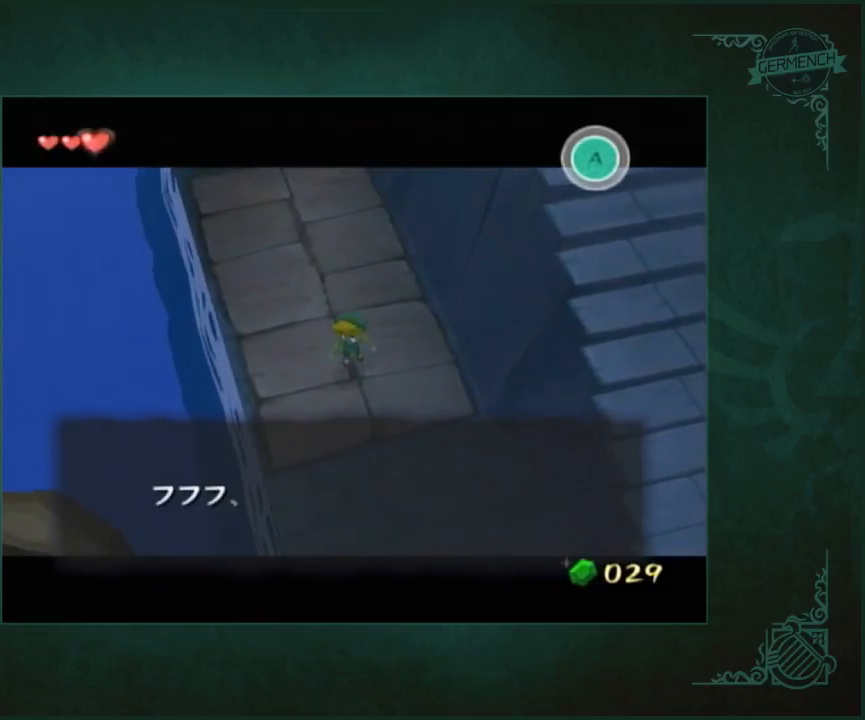
Gameplay with a controller (Nintendo layout); each line is a JSON object with the inputs held at the frame after it. Not read: L3 R3.
{"buttons": ["B"], "left_stick": "center", "right_stick": "center"}
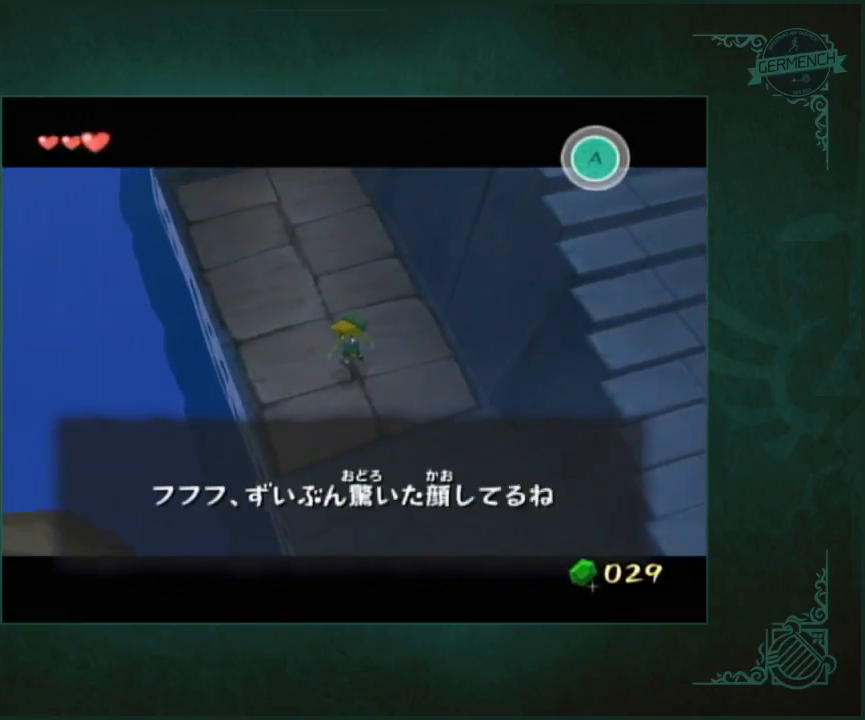
{"buttons": [], "left_stick": "center", "right_stick": "center"}
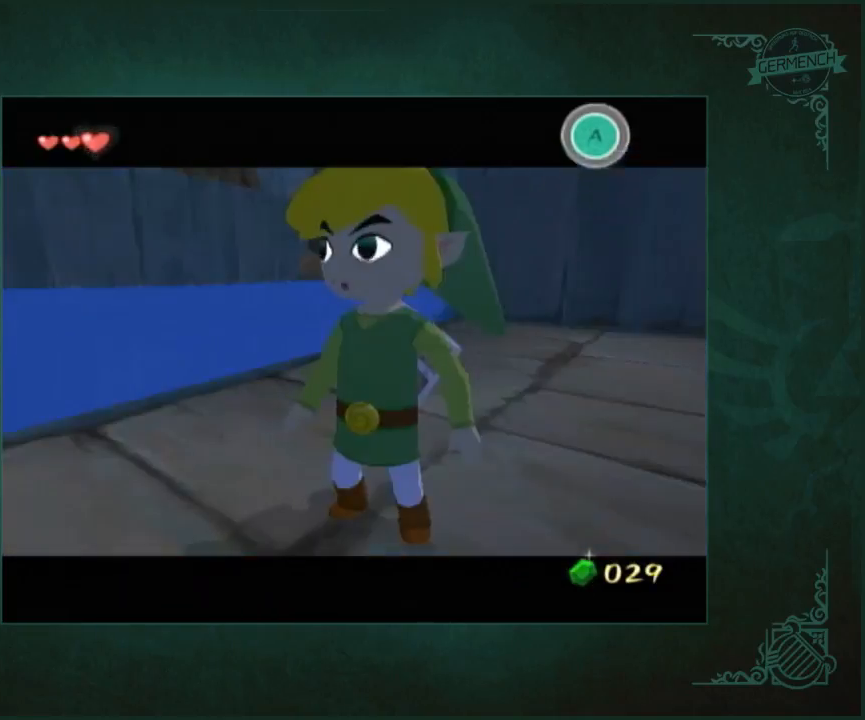
{"buttons": ["A", "B"], "left_stick": "center", "right_stick": "center"}
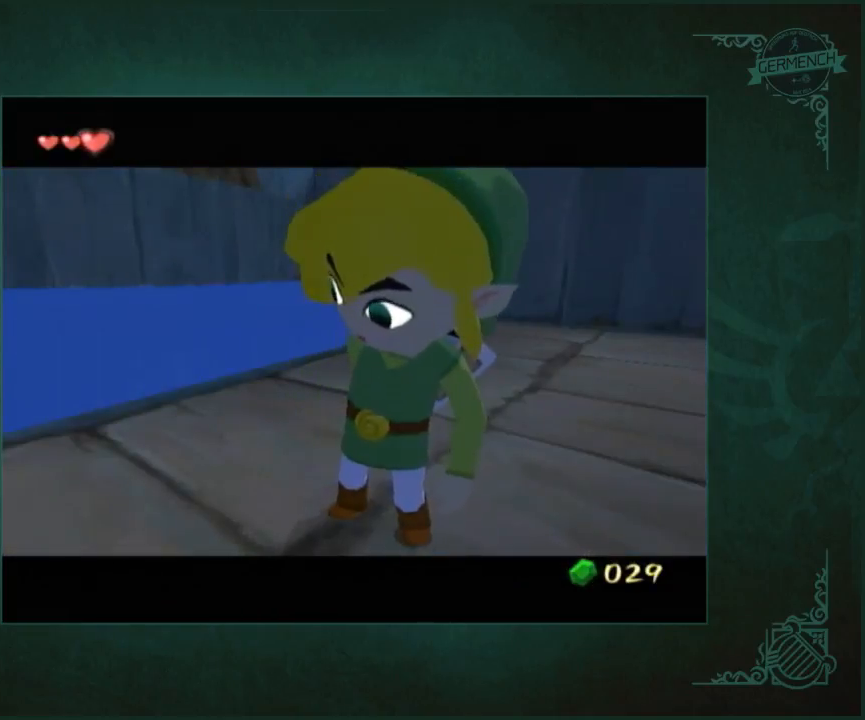
{"buttons": ["A"], "left_stick": "center", "right_stick": "center"}
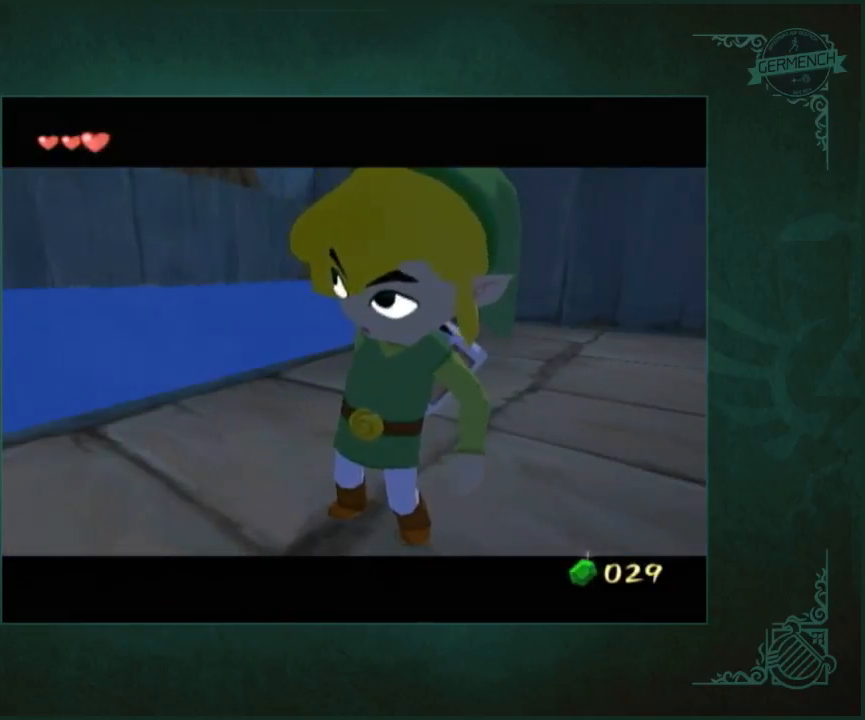
{"buttons": ["A"], "left_stick": "down", "right_stick": "center"}
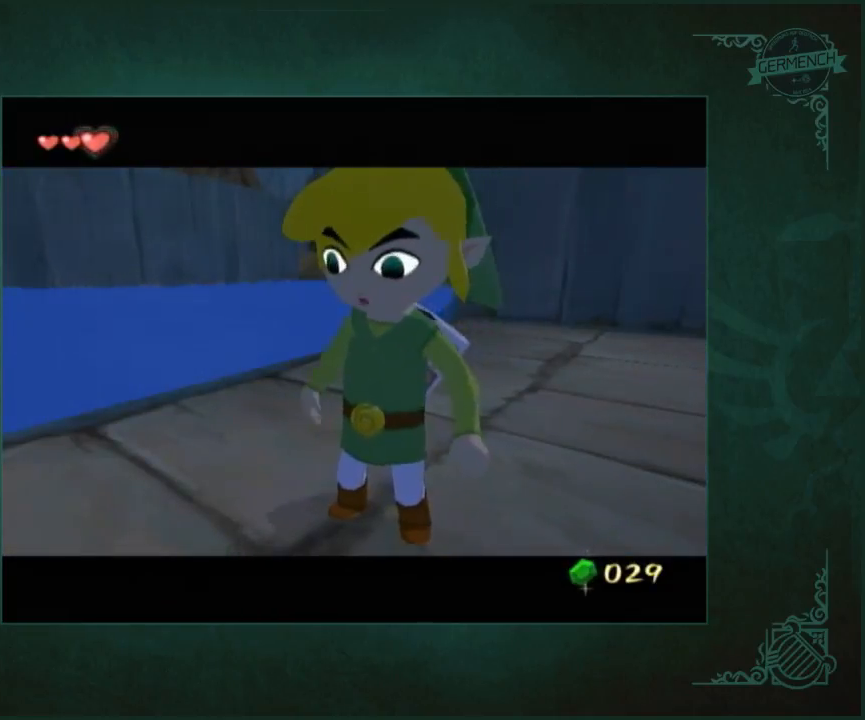
{"buttons": [], "left_stick": "down", "right_stick": "center"}
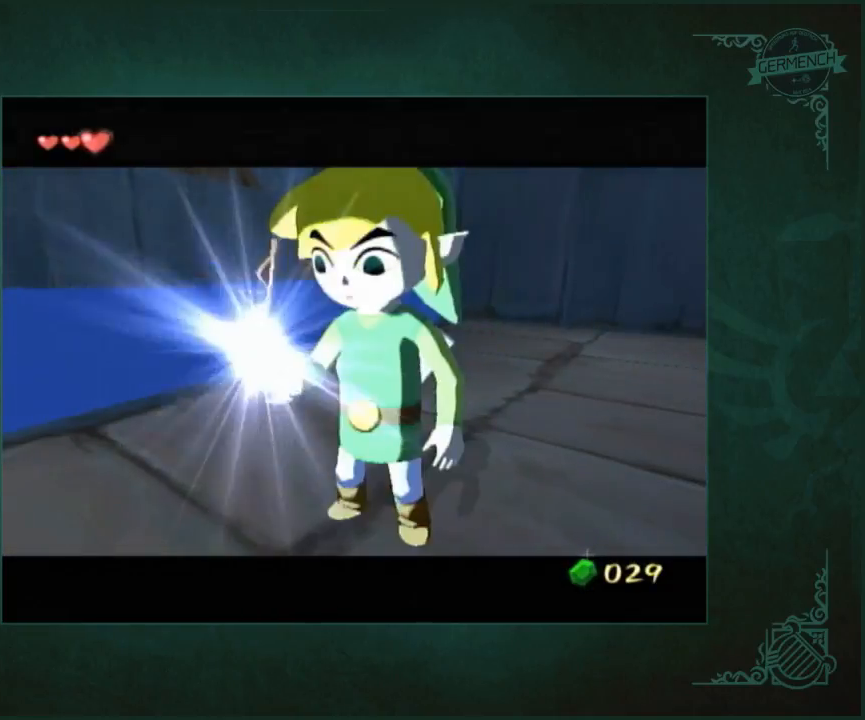
{"buttons": ["A"], "left_stick": "down", "right_stick": "center"}
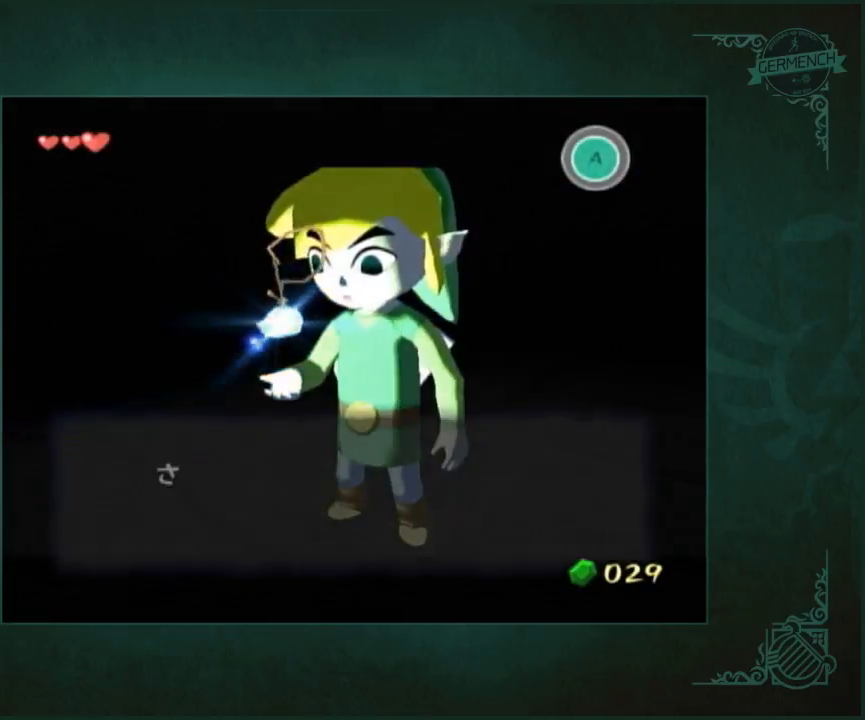
{"buttons": ["A"], "left_stick": "down", "right_stick": "center"}
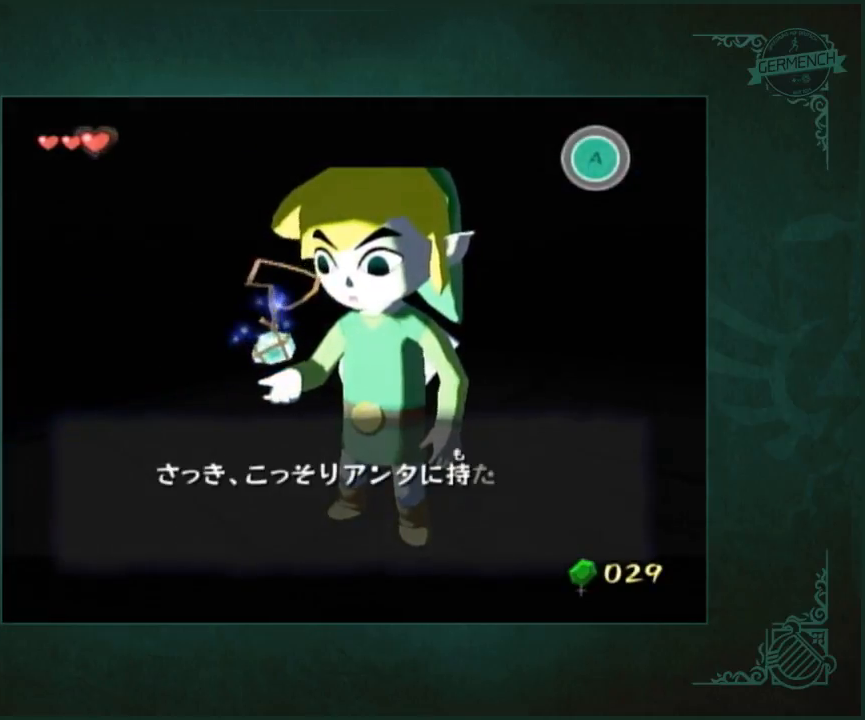
{"buttons": ["A", "B"], "left_stick": "down", "right_stick": "center"}
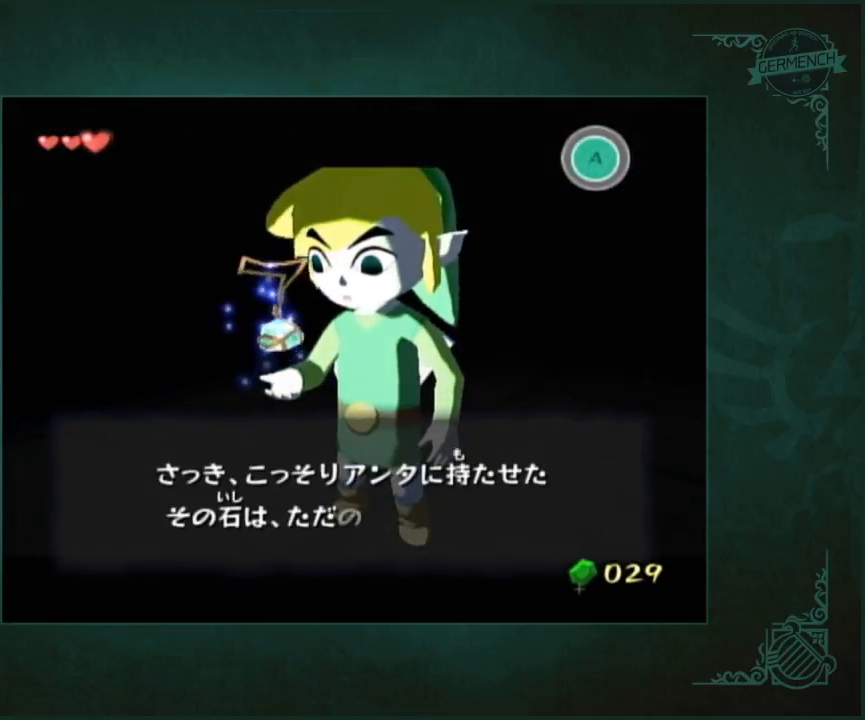
{"buttons": ["A", "B"], "left_stick": "down", "right_stick": "center"}
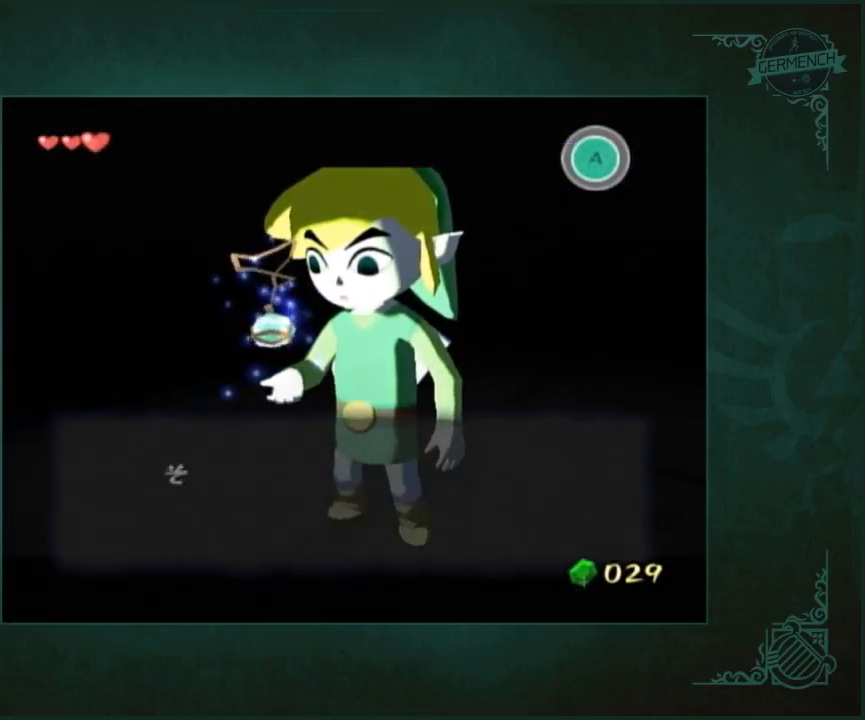
{"buttons": ["A"], "left_stick": "down", "right_stick": "center"}
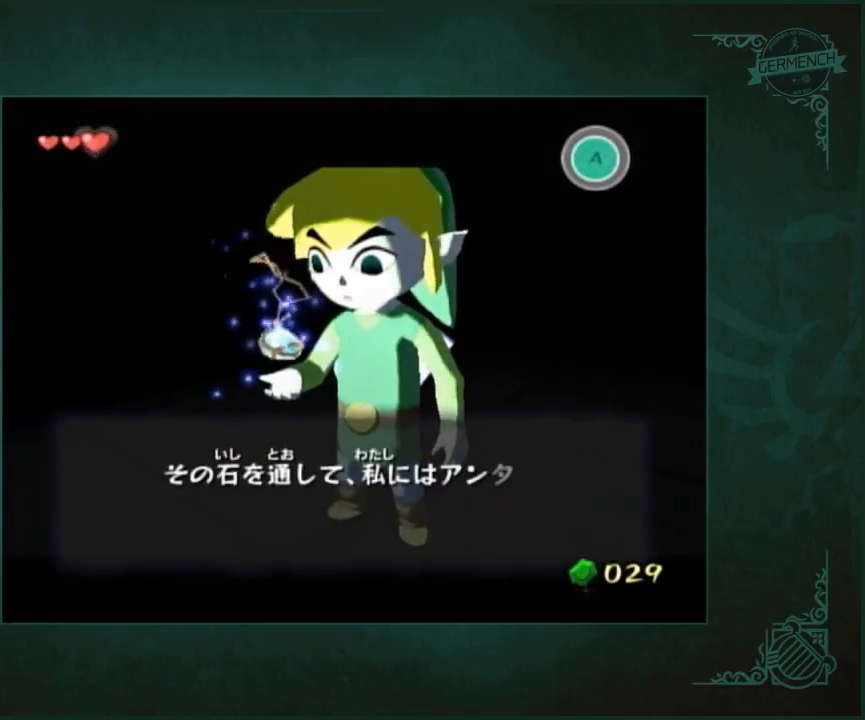
{"buttons": ["A"], "left_stick": "down", "right_stick": "center"}
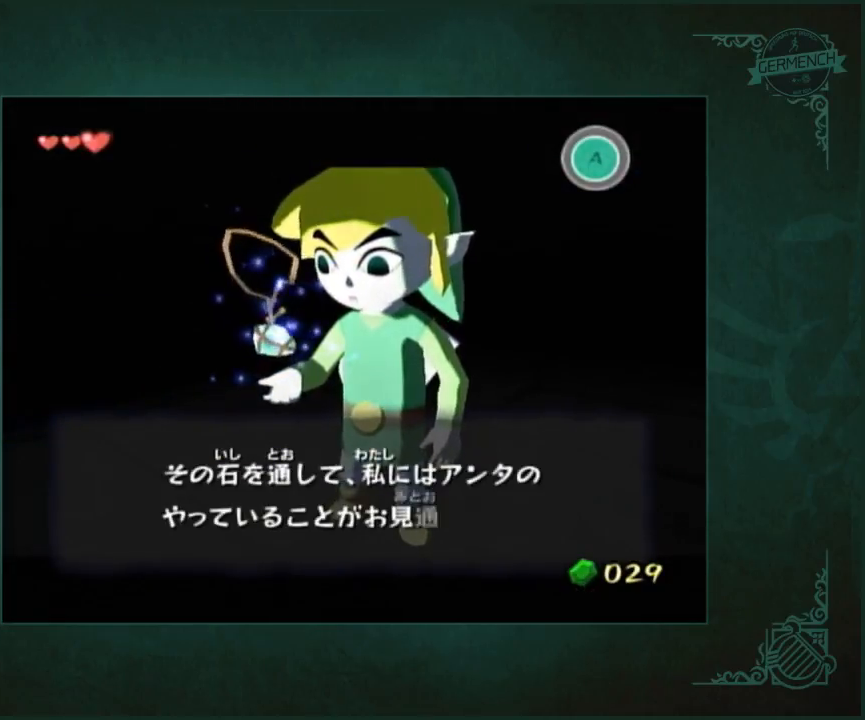
{"buttons": [], "left_stick": "down", "right_stick": "center"}
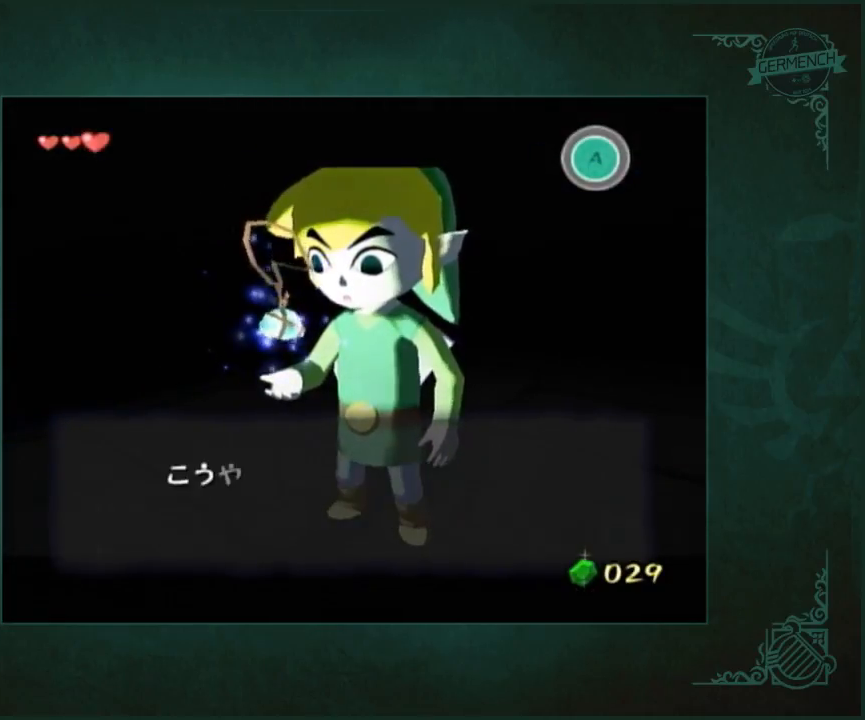
{"buttons": ["A"], "left_stick": "down", "right_stick": "center"}
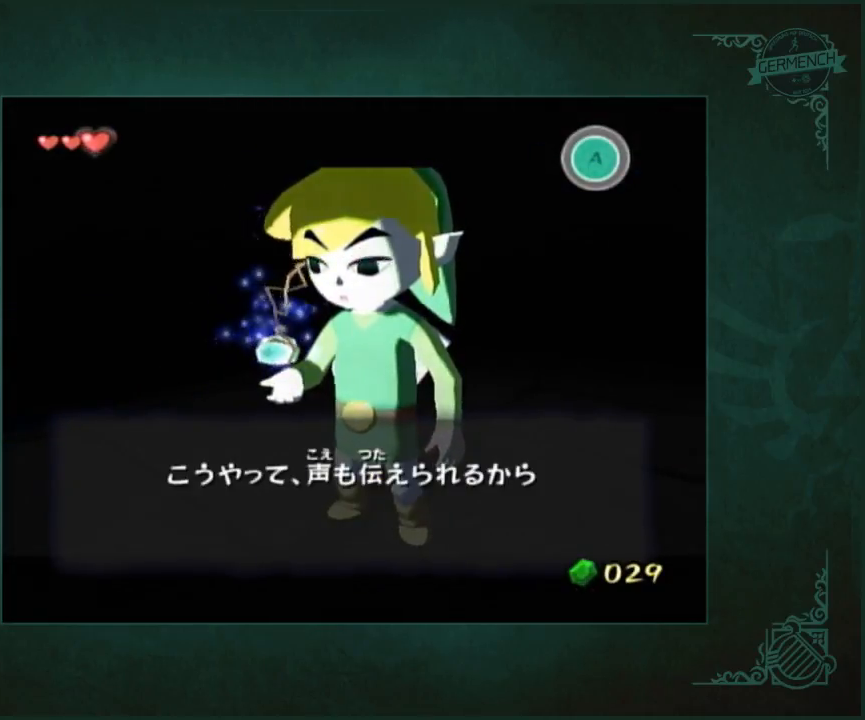
{"buttons": ["A"], "left_stick": "down", "right_stick": "center"}
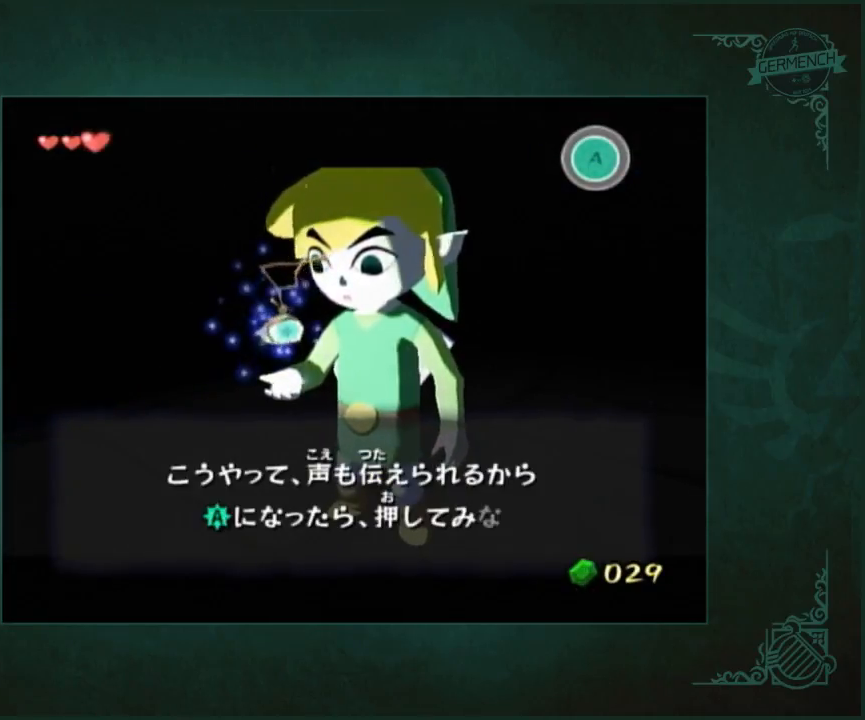
{"buttons": ["A"], "left_stick": "down", "right_stick": "center"}
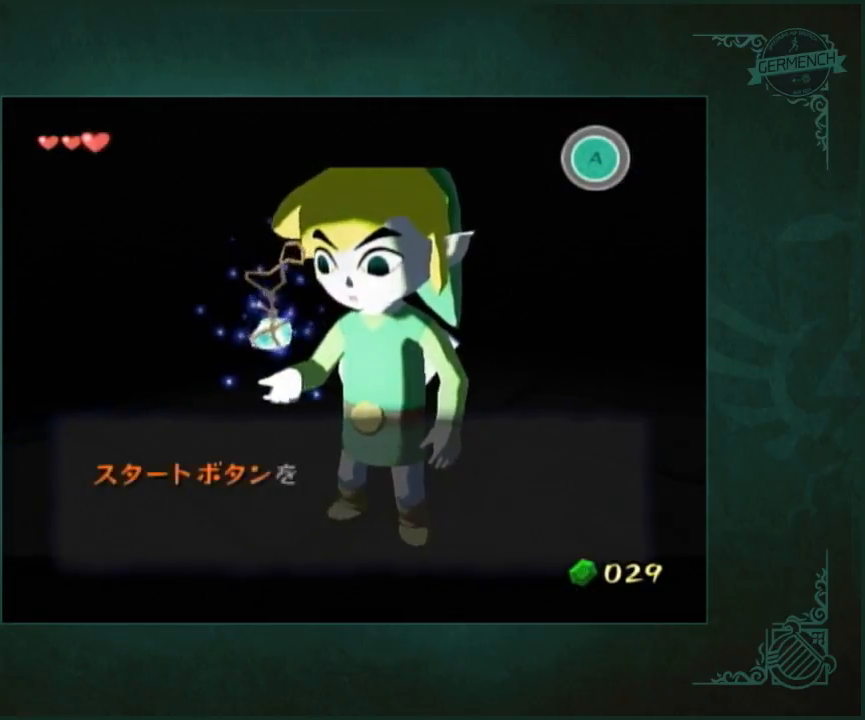
{"buttons": [], "left_stick": "down", "right_stick": "center"}
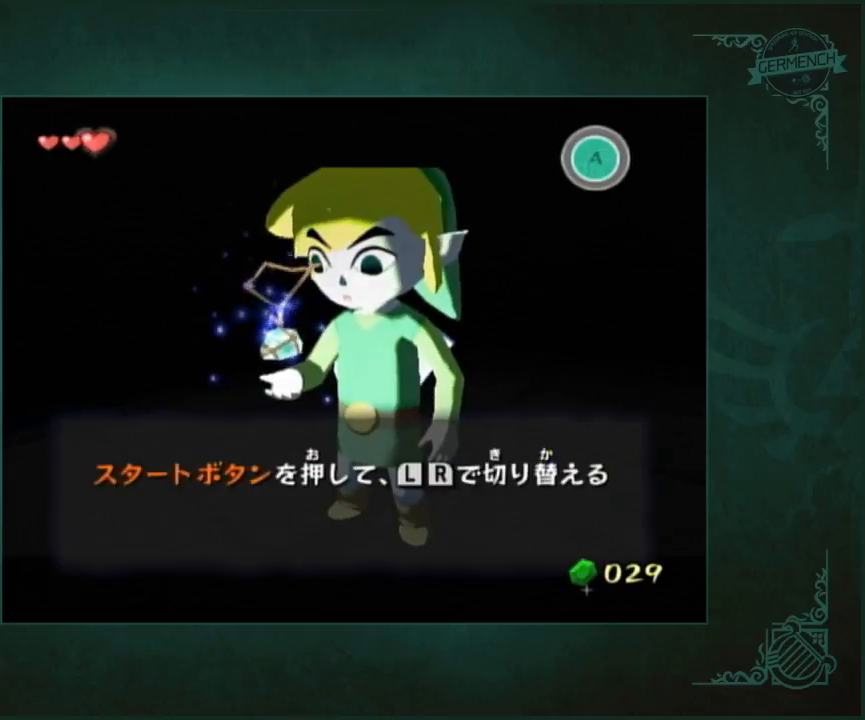
{"buttons": ["A", "B"], "left_stick": "down", "right_stick": "center"}
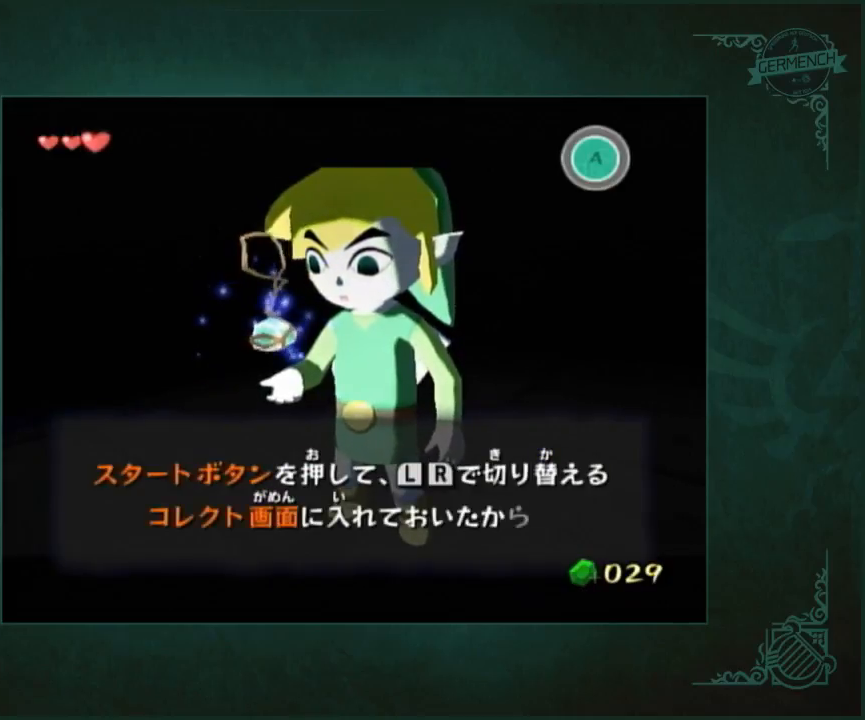
{"buttons": ["A"], "left_stick": "down", "right_stick": "center"}
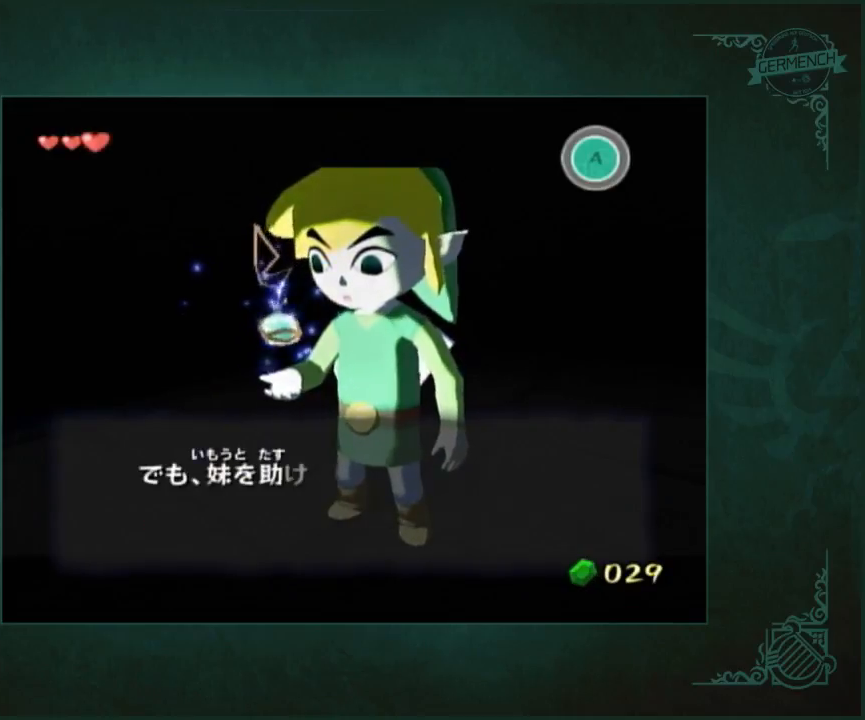
{"buttons": [], "left_stick": "down", "right_stick": "center"}
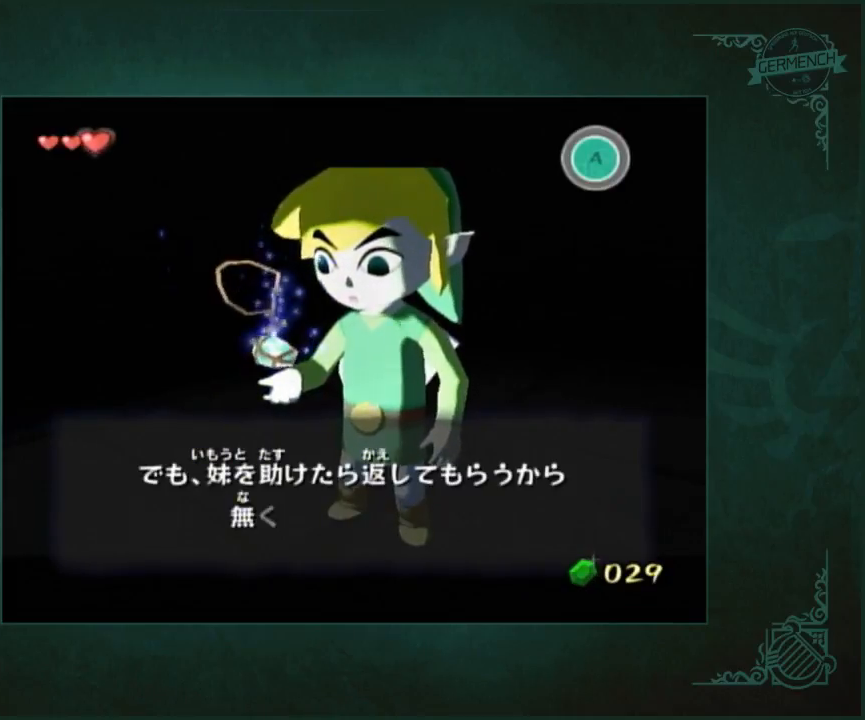
{"buttons": ["A"], "left_stick": "down", "right_stick": "center"}
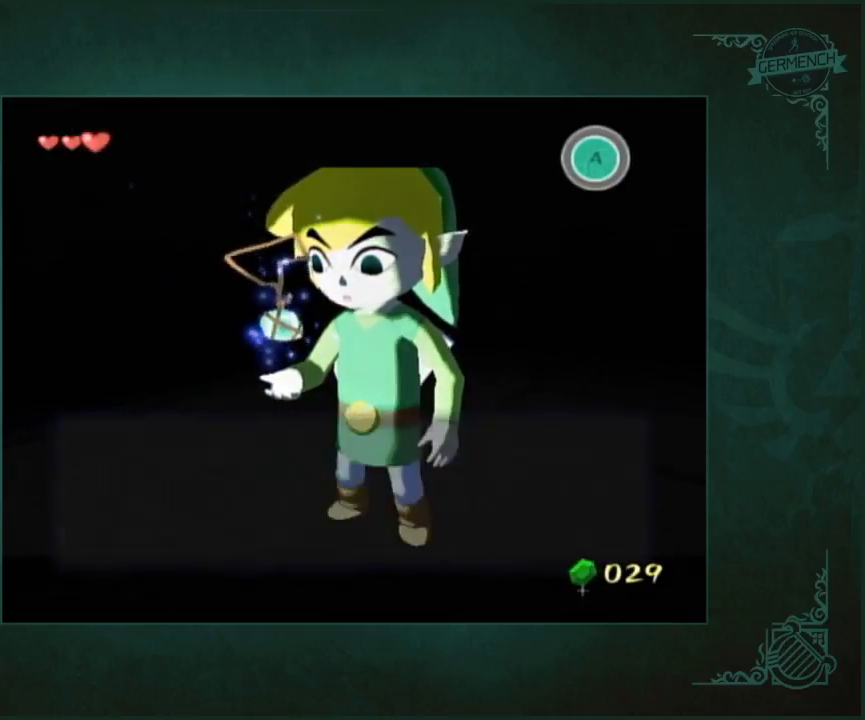
{"buttons": [], "left_stick": "down", "right_stick": "center"}
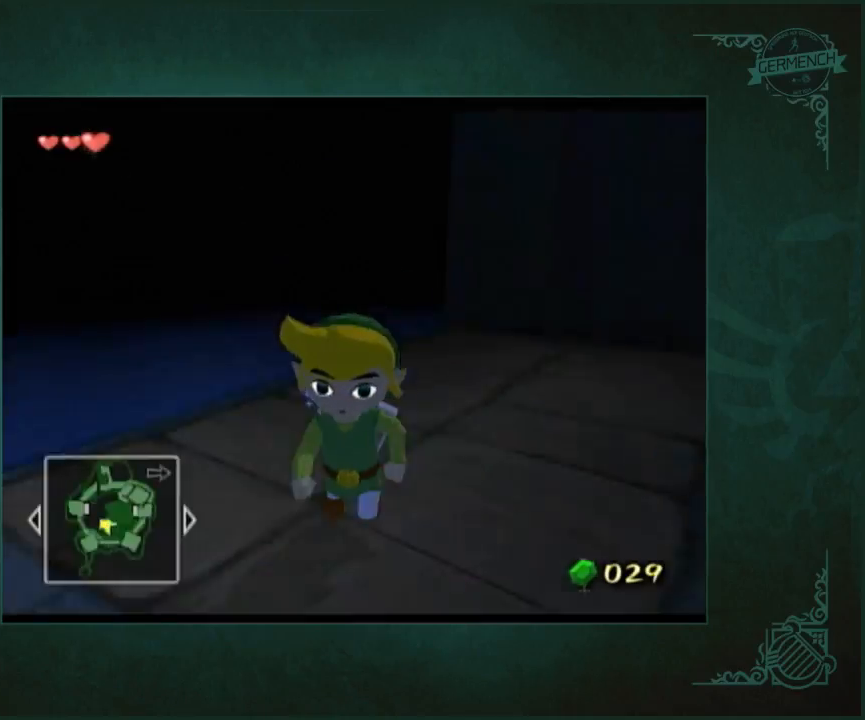
{"buttons": [], "left_stick": "up", "right_stick": "right"}
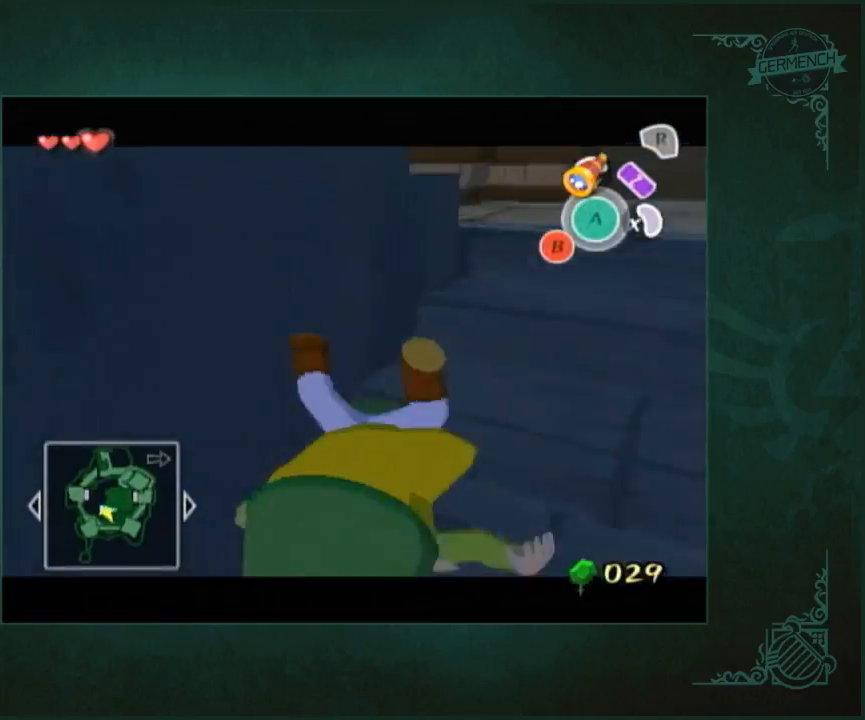
{"buttons": ["A"], "left_stick": "up-left", "right_stick": "center"}
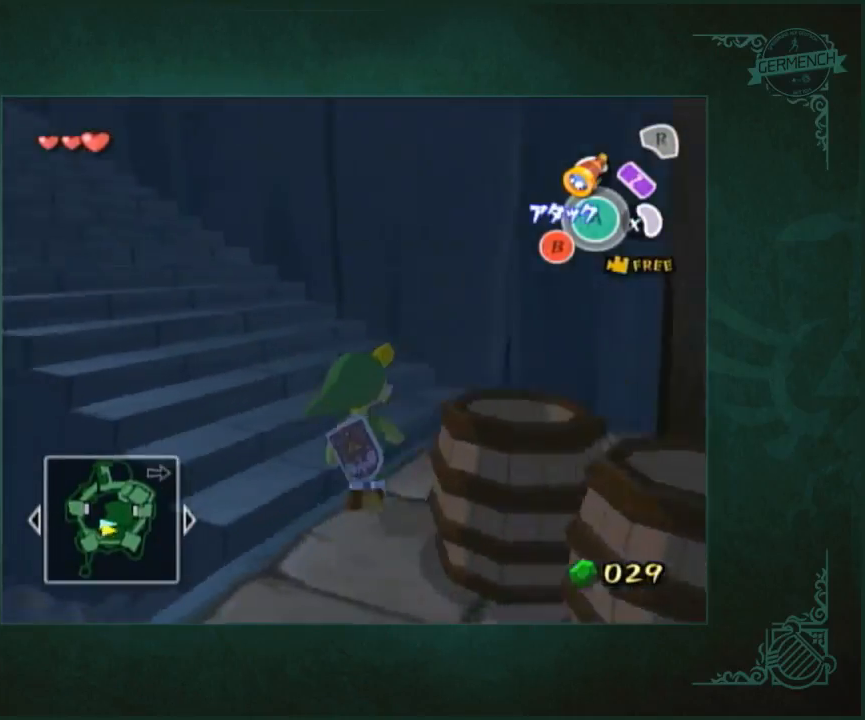
{"buttons": [], "left_stick": "up", "right_stick": "center"}
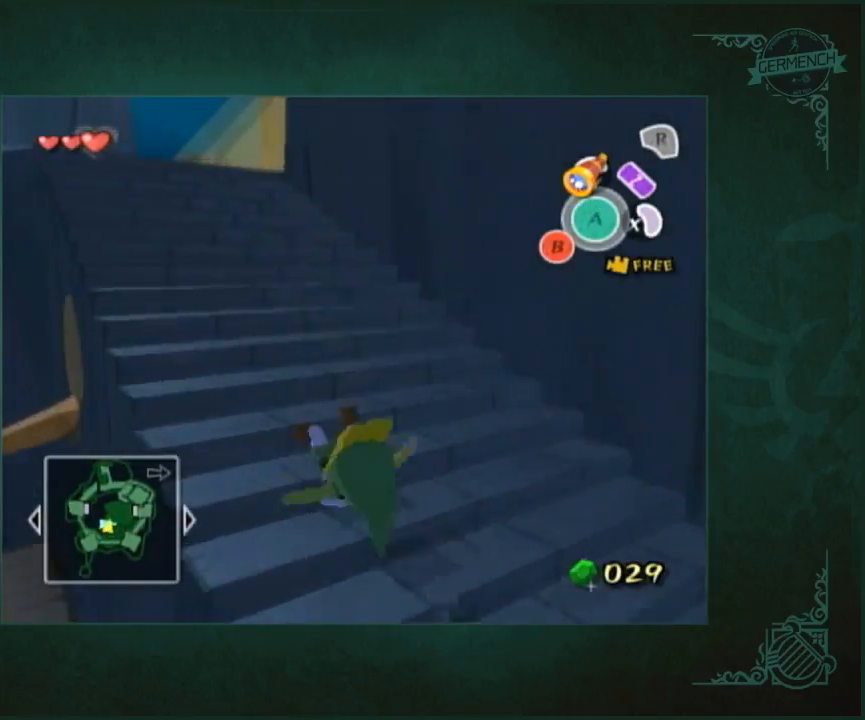
{"buttons": [], "left_stick": "up", "right_stick": "center"}
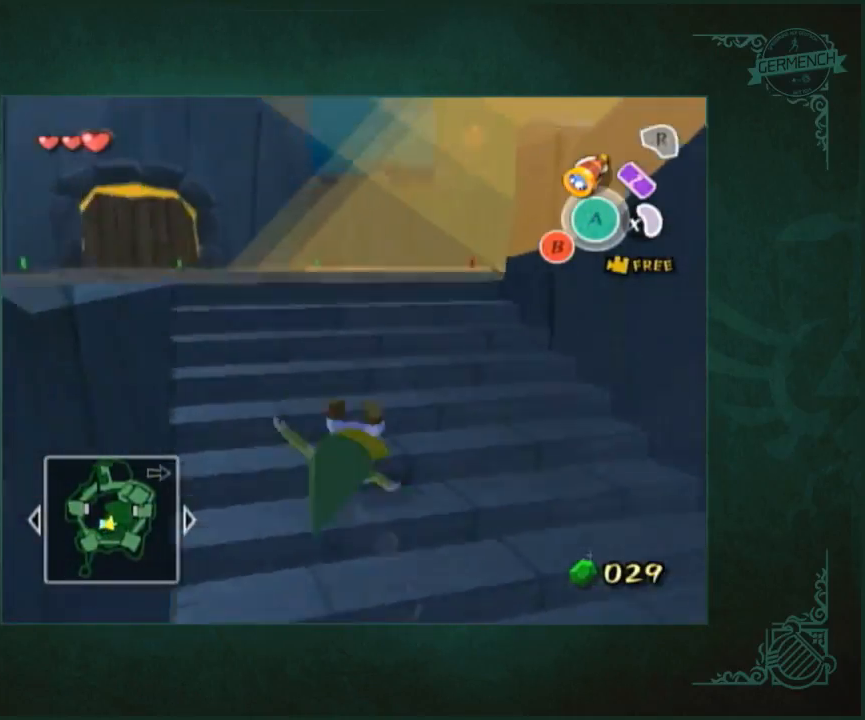
{"buttons": [], "left_stick": "up-left", "right_stick": "center"}
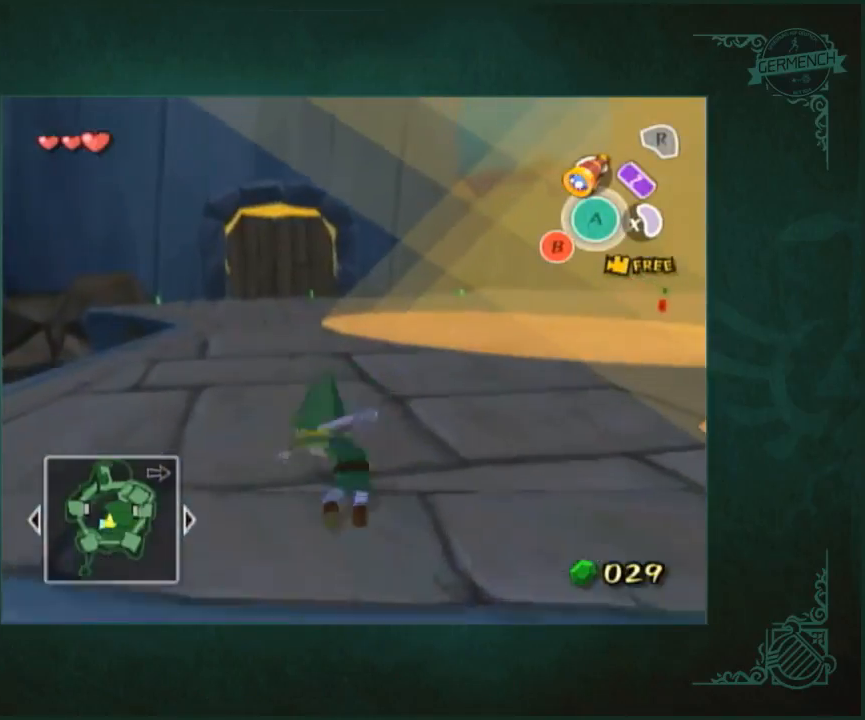
{"buttons": [], "left_stick": "up-left", "right_stick": "center"}
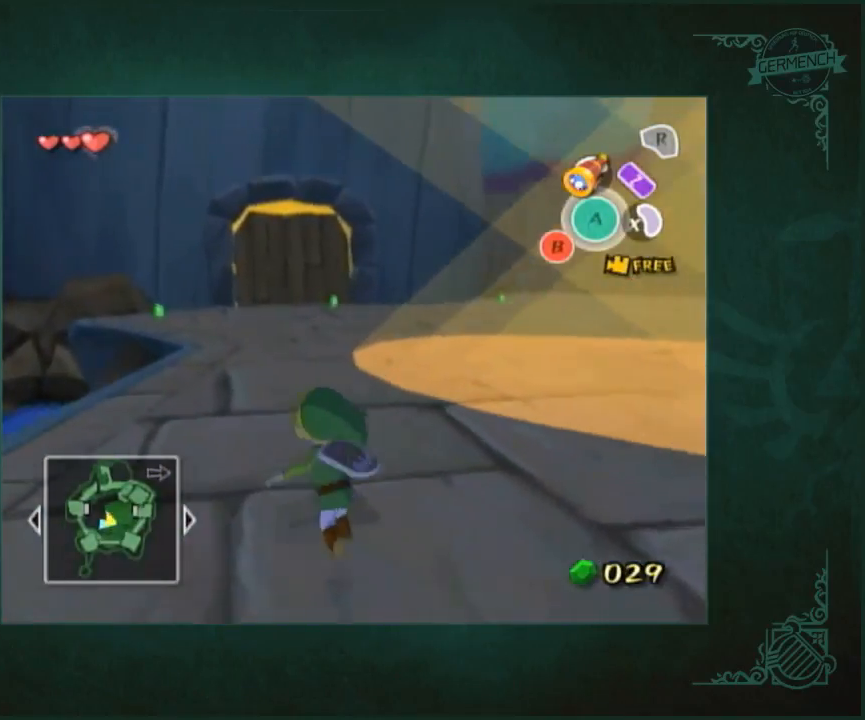
{"buttons": [], "left_stick": "up", "right_stick": "center"}